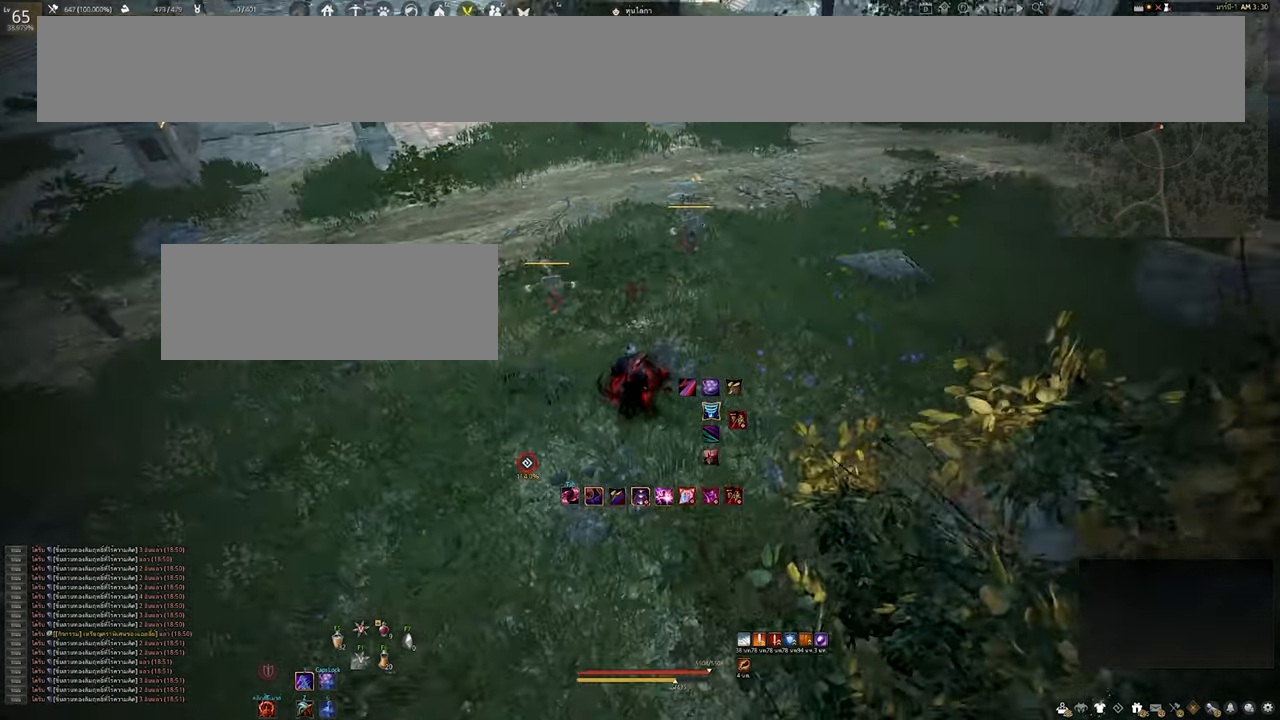
Gameplay with keyboard and mouse; each line is a JSON object with the keys and mouse buttons held at the frame after it. "events" lists presses ("down") and releases ("up") of "a", "b", "d", "e", "f4", "q", "s", "shift", "space", "w", "mouse_left" and "mouse_right" between this image and that frame as [ms after this image, input, new state], when the widget could be followed in between. "mouse_left", "mouse_right" = the "left", "right" buttons of the "mouse" list. No other keys are recorded. Mouse movement is not recorded. Not read: other_keys.
{"keys": ["w"], "mouse": [], "events": [[384, "w", "down"]]}
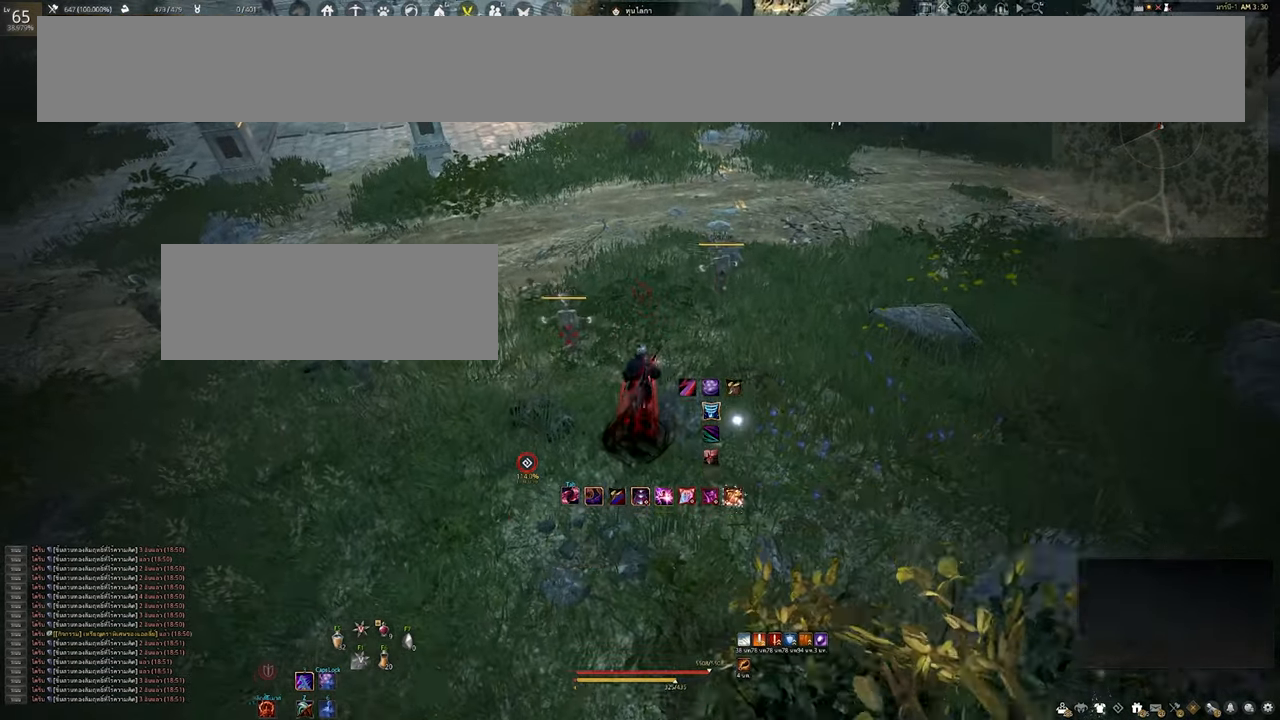
{"keys": ["w"], "mouse": [], "events": []}
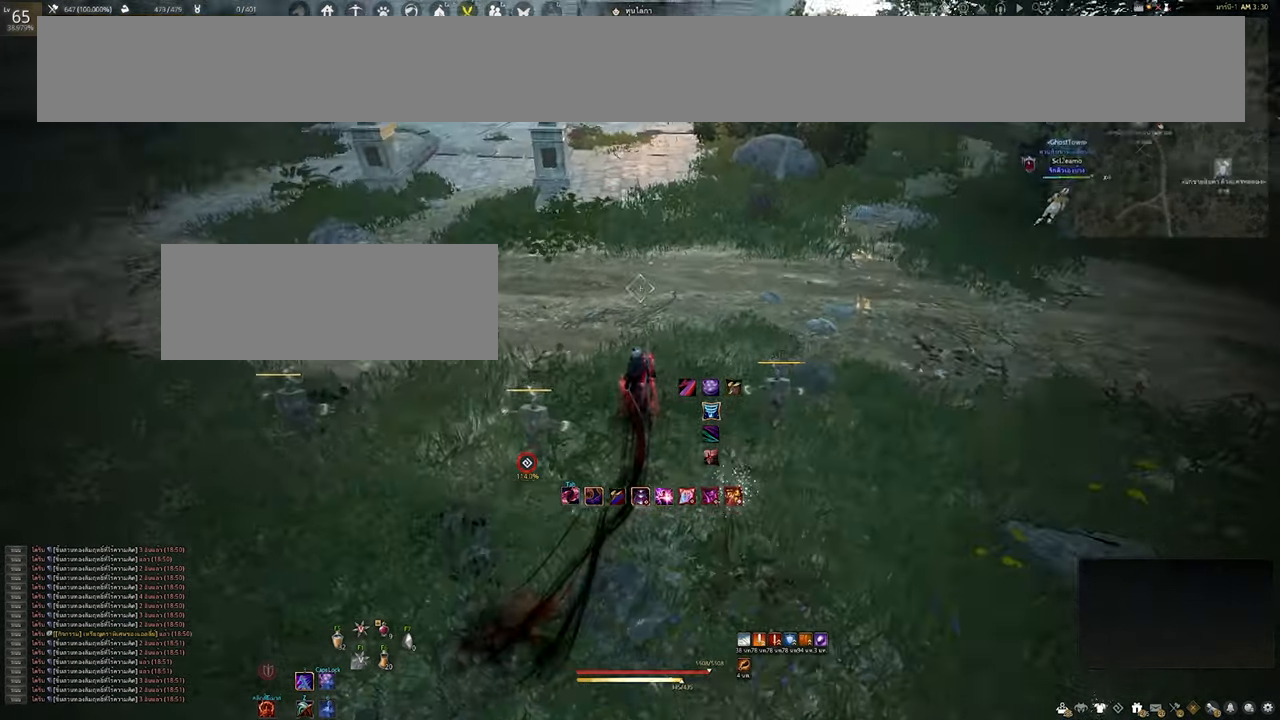
{"keys": [], "mouse": [], "events": [[250, "d", "down"], [334, "w", "up"], [434, "d", "up"]]}
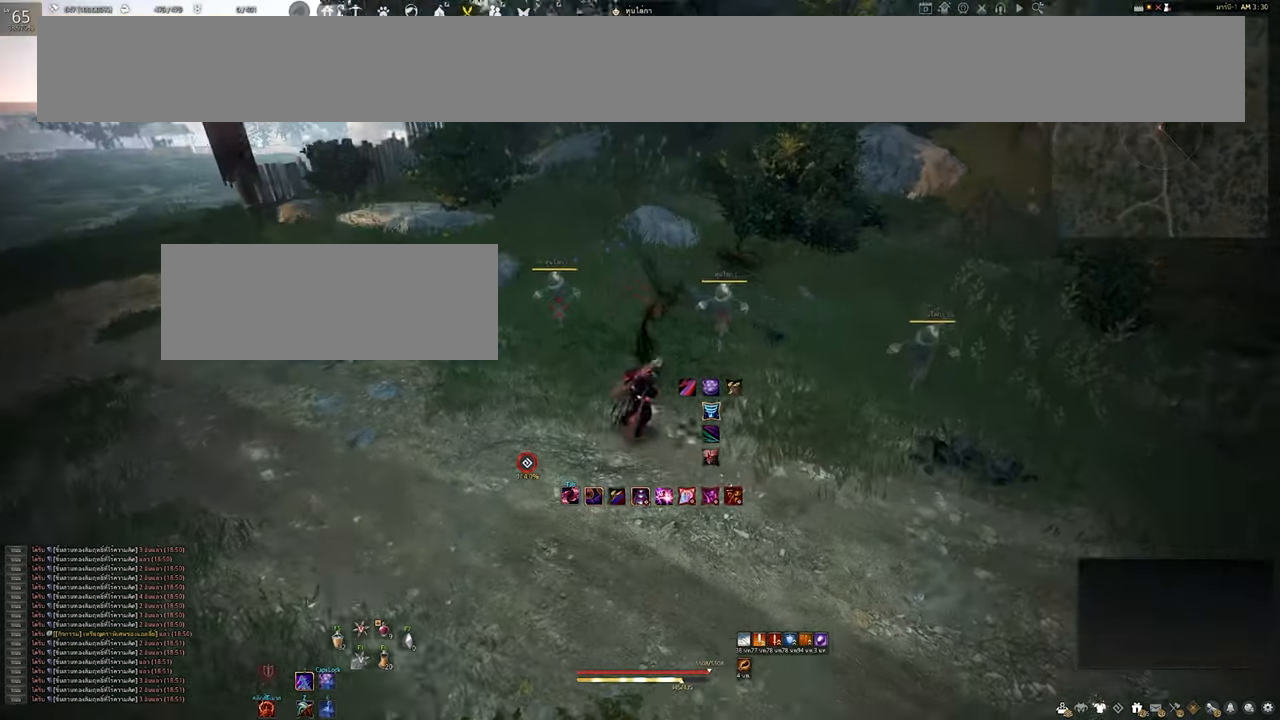
{"keys": [], "mouse": [], "events": [[167, "d", "down"], [367, "d", "up"]]}
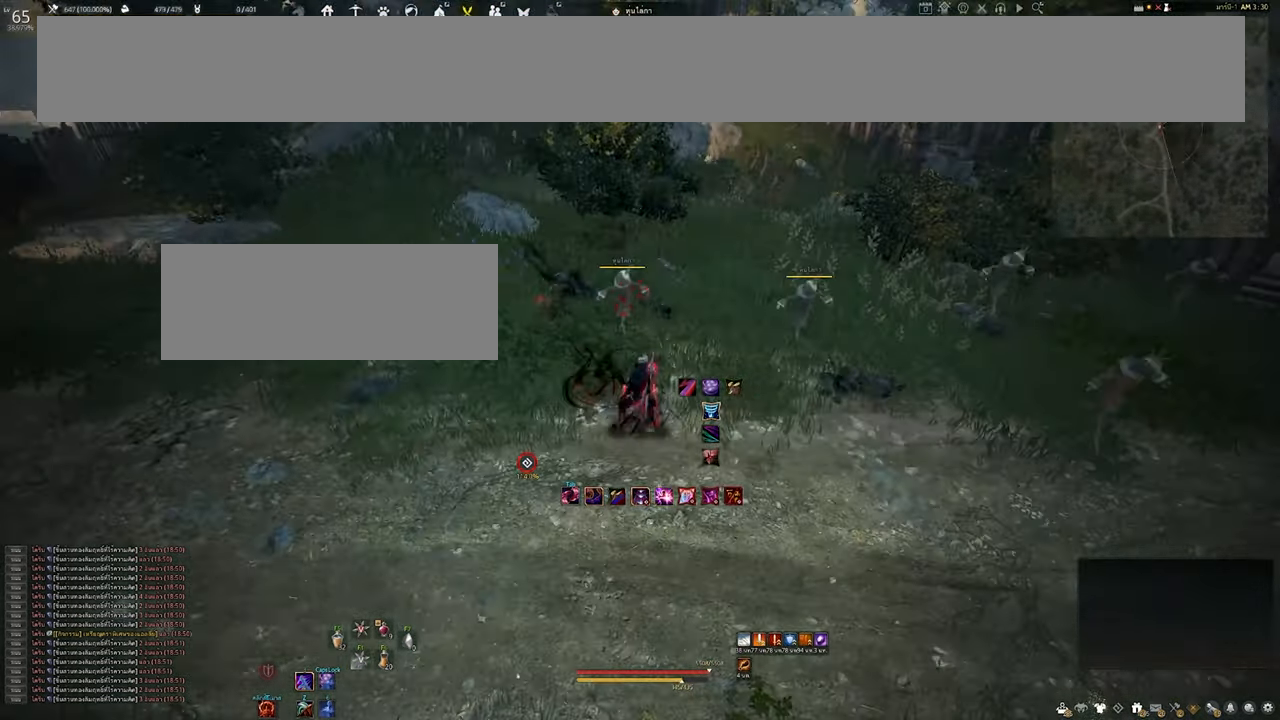
{"keys": [], "mouse": [], "events": [[34, "w", "down"], [184, "w", "up"]]}